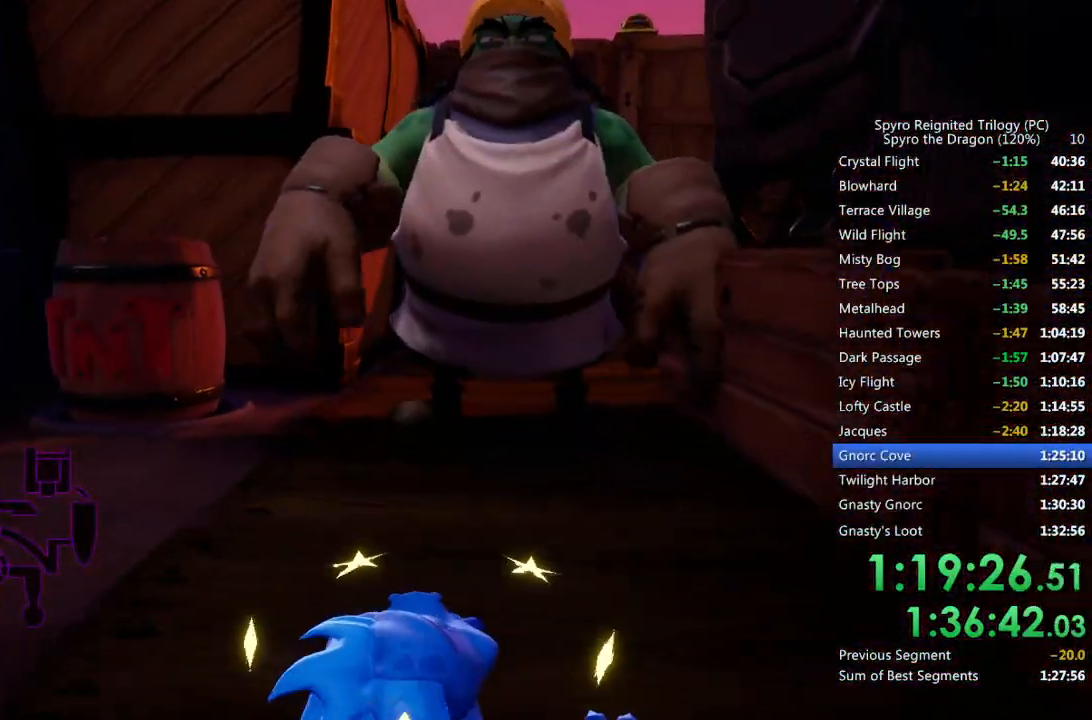
Gameplay with a controller (PlayStation layout); each line is a JSON object with the inputs held at the frame after it. "events" lists button and stick changes between this image and that frame as [ms after this image, input, new state], when the widget could be followed in between.
{"buttons": [], "left_stick": "up", "right_stick": "center", "events": [[17, "CIRCLE", "down"], [83, "CIRCLE", "up"], [150, "CIRCLE", "down"], [217, "CIRCLE", "up"], [267, "CIRCLE", "down"], [350, "CIRCLE", "up"], [417, "CIRCLE", "down"], [483, "CIRCLE", "up"]]}
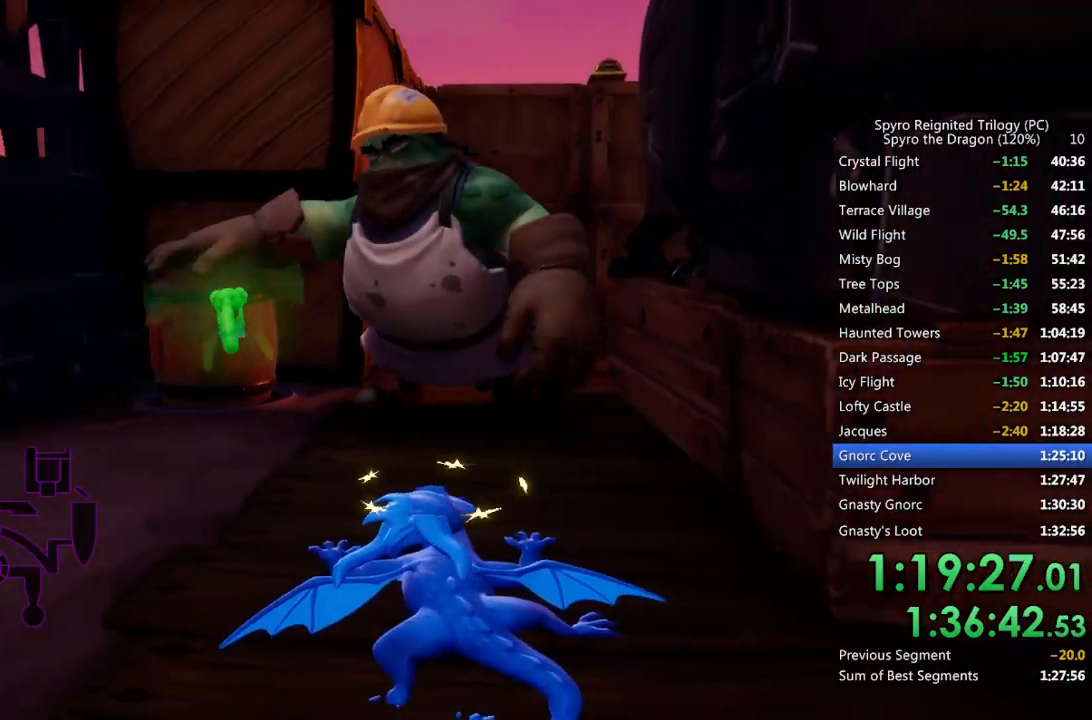
{"buttons": ["CIRCLE"], "left_stick": "up", "right_stick": "center", "events": [[50, "CIRCLE", "down"], [67, "left_stick", "center"], [117, "CIRCLE", "up"], [167, "left_stick", "up"], [183, "CIRCLE", "down"], [250, "CIRCLE", "up"], [317, "CIRCLE", "down"], [417, "CIRCLE", "up"], [450, "CIRCLE", "down"]]}
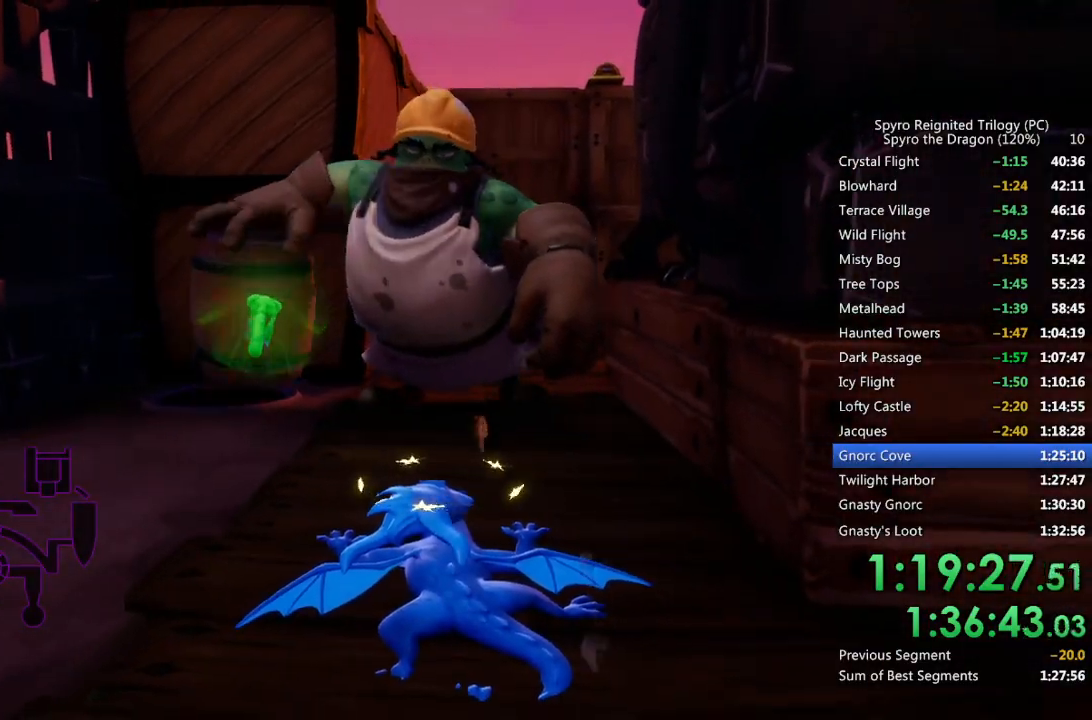
{"buttons": [], "left_stick": "up", "right_stick": "right", "events": [[50, "CIRCLE", "up"], [100, "CIRCLE", "down"], [183, "CIRCLE", "up"], [233, "CIRCLE", "down"], [317, "CIRCLE", "up"], [367, "left_stick", "center"], [450, "left_stick", "up"], [467, "right_stick", "right"]]}
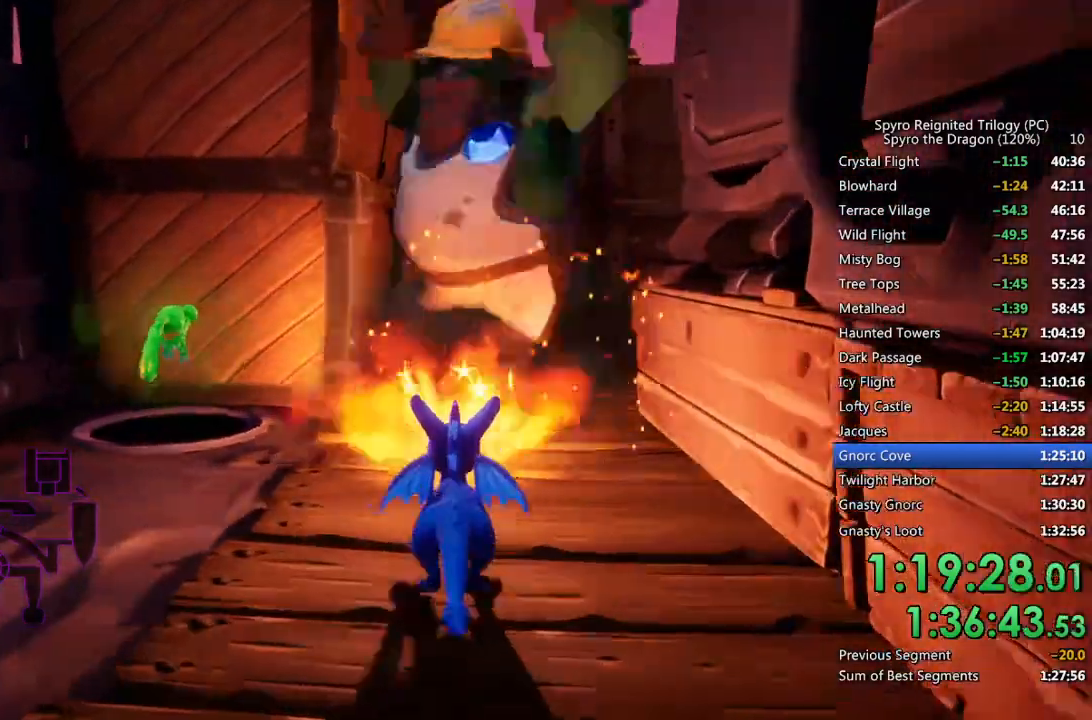
{"buttons": [], "left_stick": "center", "right_stick": "right", "events": [[167, "right_stick", "center"], [233, "right_stick", "right"], [283, "left_stick", "center"], [400, "left_stick", "up-right"], [500, "left_stick", "center"]]}
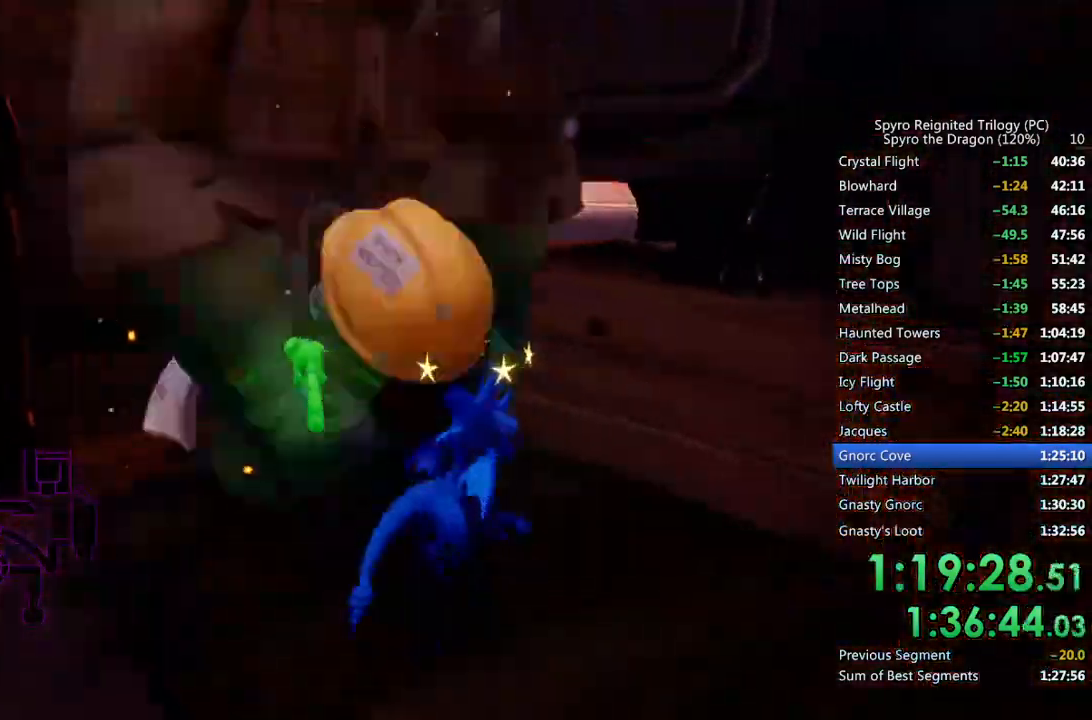
{"buttons": ["SQUARE"], "left_stick": "up-right", "right_stick": "center", "events": [[50, "right_stick", "center"], [67, "left_stick", "down-right"], [250, "left_stick", "right"], [267, "SQUARE", "down"], [367, "left_stick", "up-right"]]}
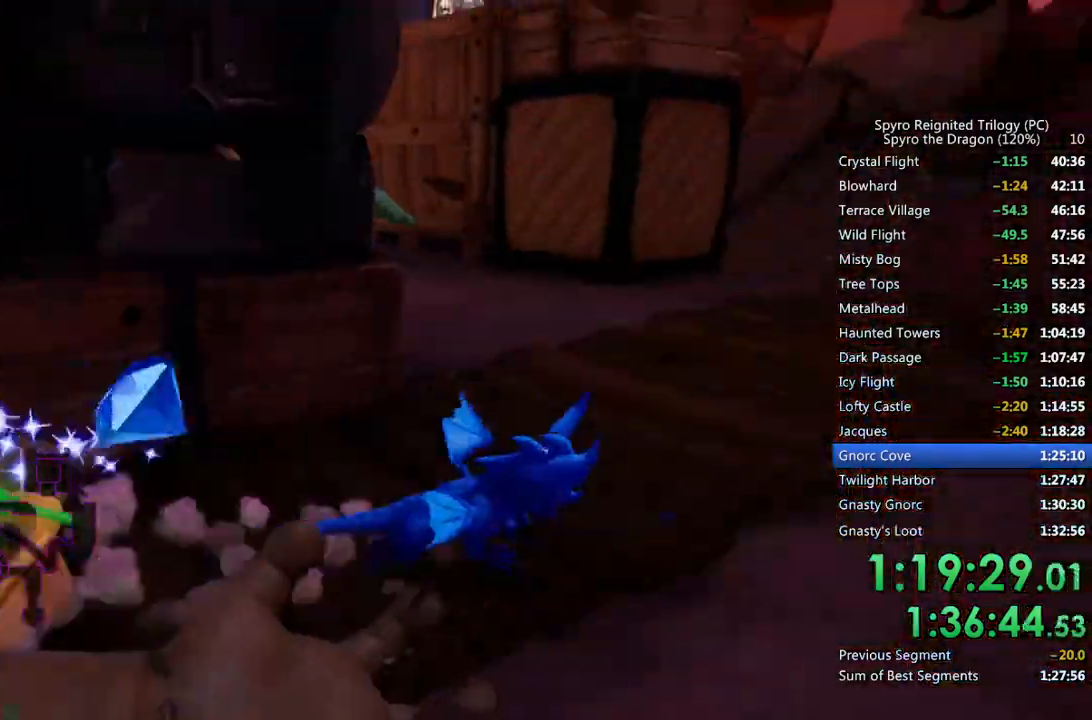
{"buttons": ["SQUARE"], "left_stick": "up-left", "right_stick": "center", "events": [[33, "left_stick", "up-left"], [117, "SQUARE", "up"], [267, "SQUARE", "down"]]}
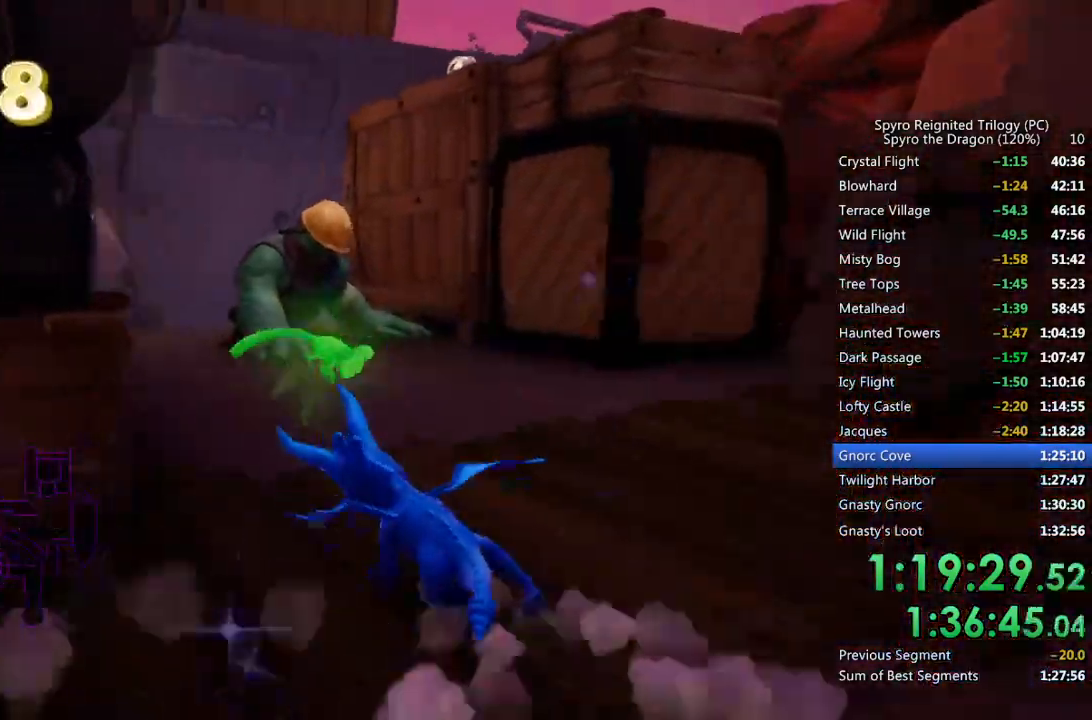
{"buttons": ["SQUARE"], "left_stick": "up", "right_stick": "center", "events": [[83, "SQUARE", "up"], [117, "left_stick", "up-right"], [167, "CIRCLE", "down"], [250, "left_stick", "up"], [283, "CIRCLE", "up"], [333, "SQUARE", "down"]]}
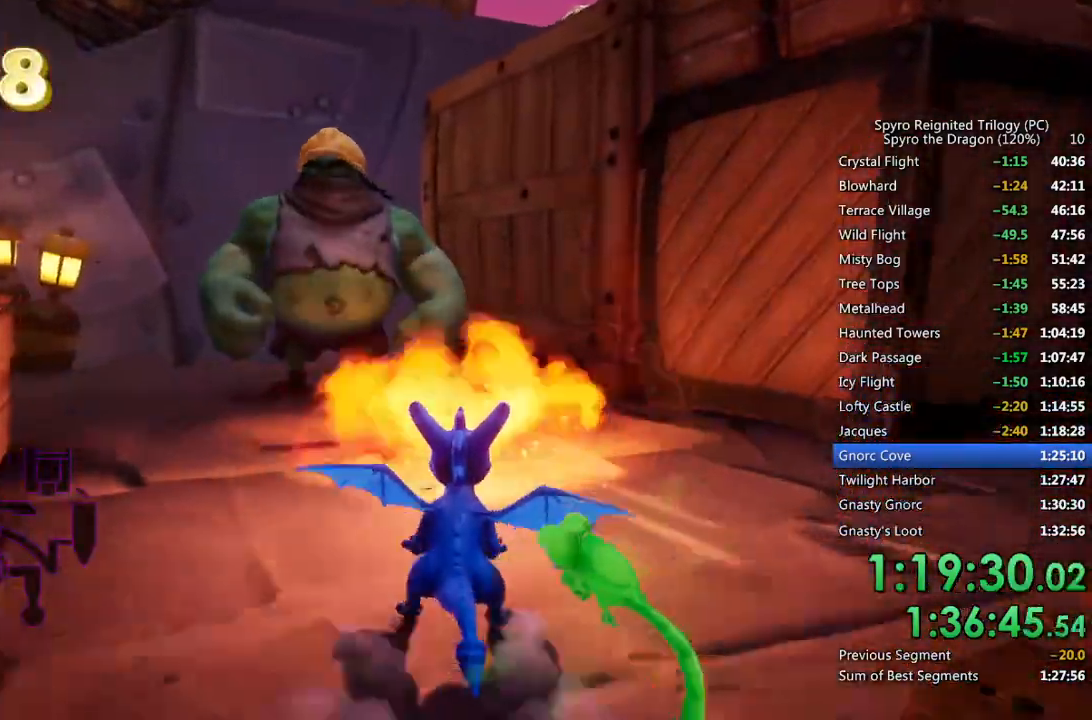
{"buttons": ["CIRCLE"], "left_stick": "center", "right_stick": "left", "events": [[233, "SQUARE", "up"], [250, "right_stick", "left"], [400, "right_stick", "center"], [450, "CIRCLE", "down"], [450, "right_stick", "left"], [483, "left_stick", "center"]]}
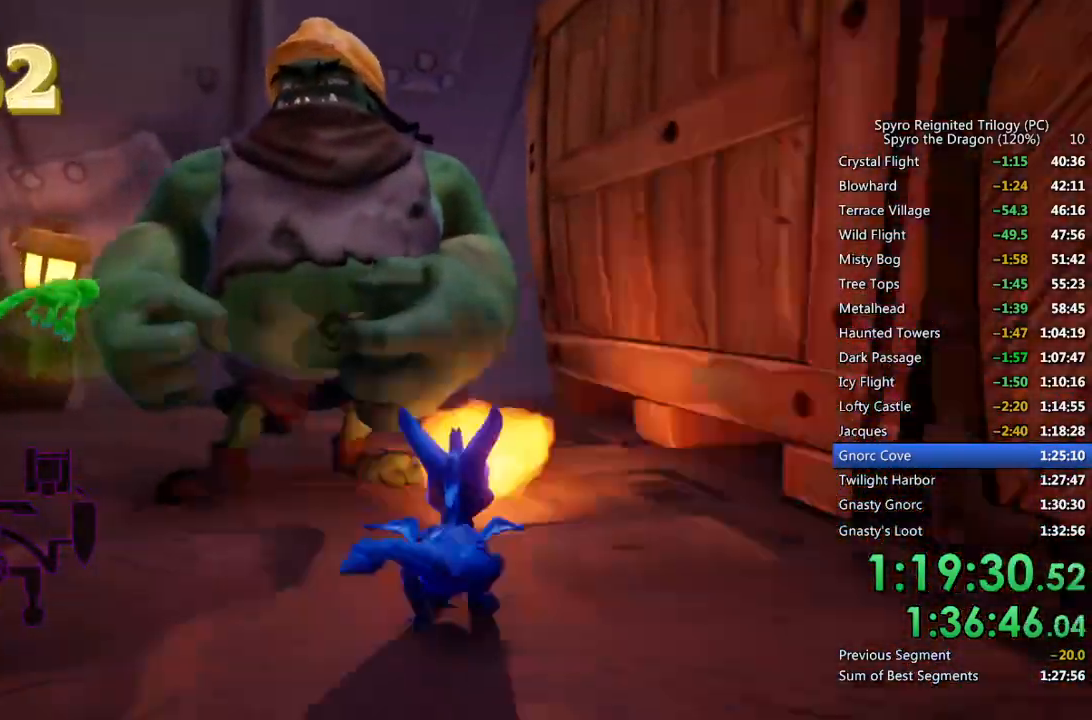
{"buttons": [], "left_stick": "center", "right_stick": "left", "events": [[50, "CIRCLE", "up"], [133, "left_stick", "up"], [383, "left_stick", "center"]]}
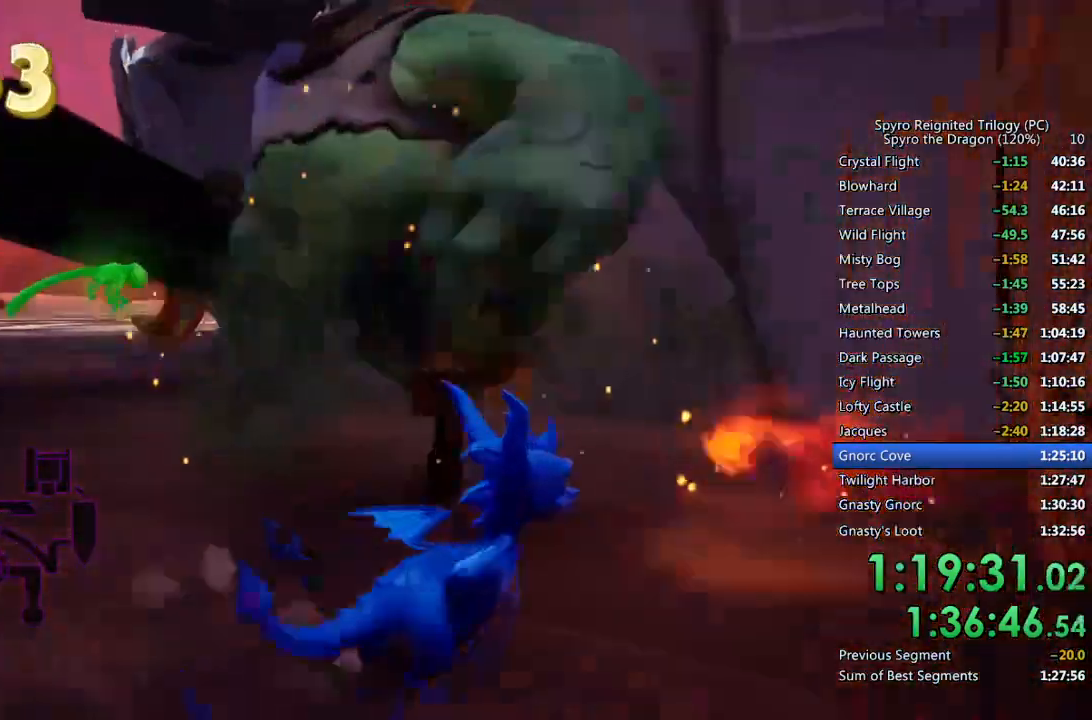
{"buttons": ["SQUARE"], "left_stick": "center", "right_stick": "center", "events": [[33, "left_stick", "up"], [117, "right_stick", "center"], [267, "SQUARE", "down"], [333, "left_stick", "up-left"], [500, "left_stick", "center"]]}
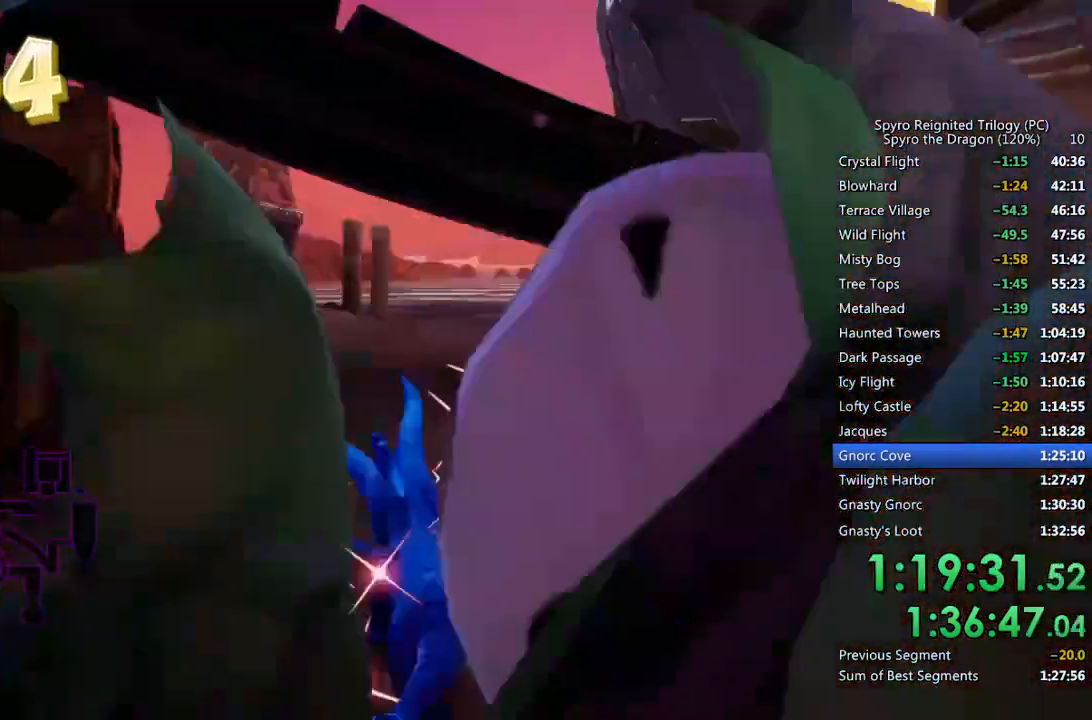
{"buttons": ["SQUARE"], "left_stick": "up-right", "right_stick": "center", "events": [[200, "left_stick", "left"], [350, "left_stick", "center"], [500, "left_stick", "up-right"]]}
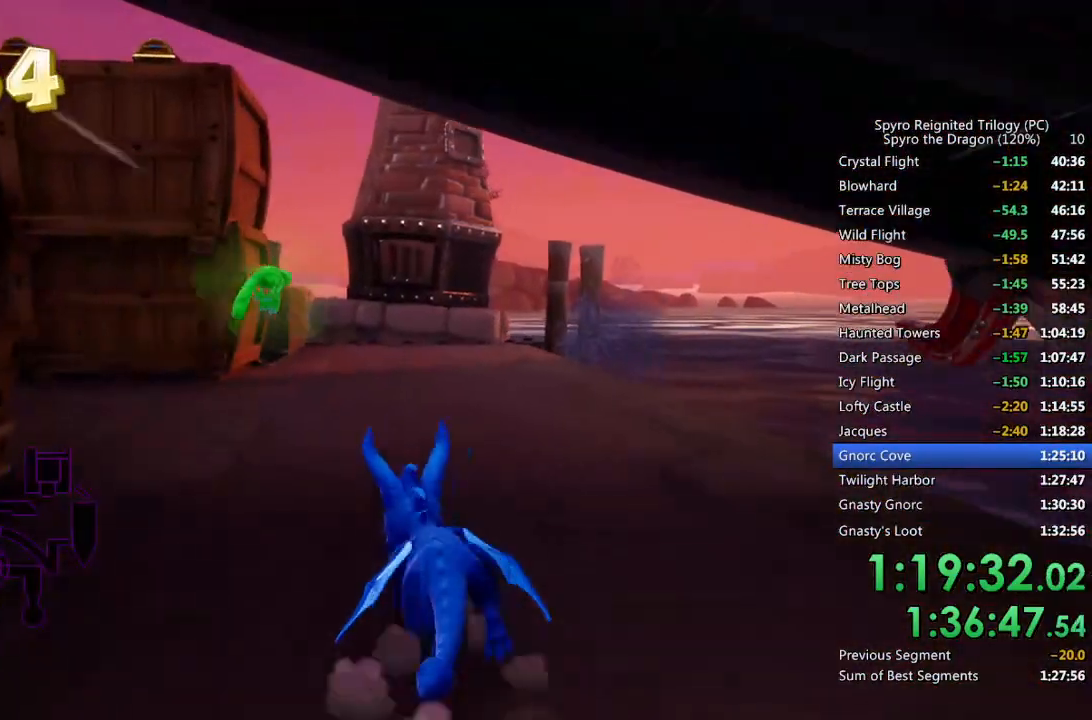
{"buttons": ["SQUARE"], "left_stick": "left", "right_stick": "center", "events": [[117, "left_stick", "center"], [483, "left_stick", "left"]]}
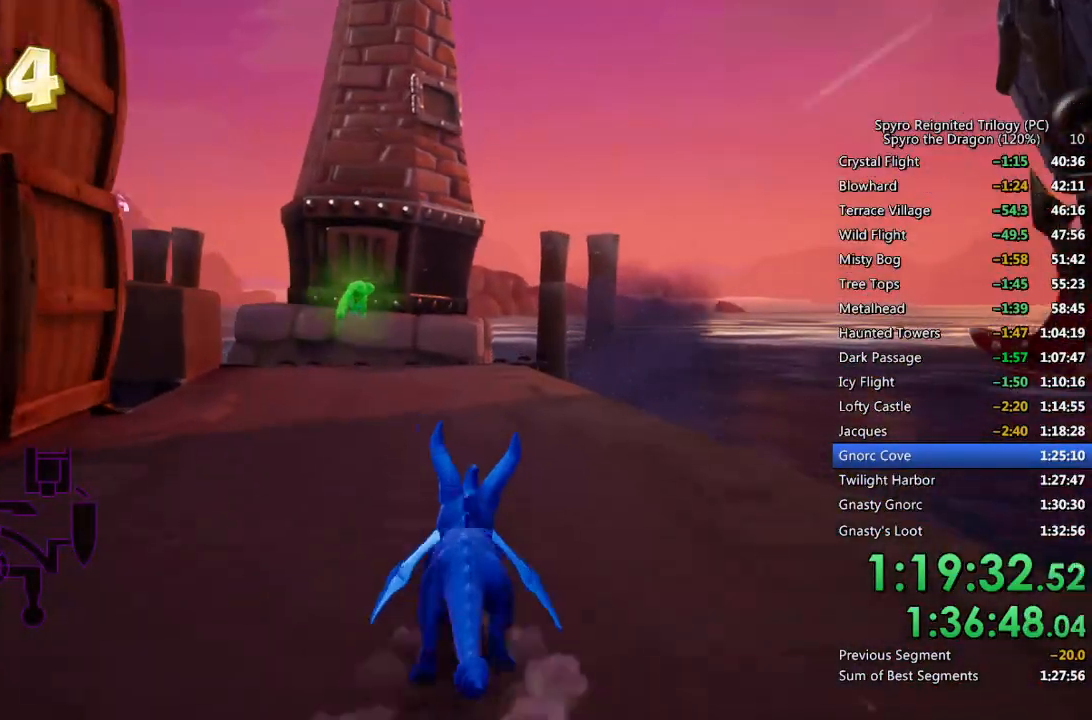
{"buttons": ["SQUARE"], "left_stick": "up-left", "right_stick": "center", "events": [[117, "left_stick", "center"], [250, "left_stick", "up-left"]]}
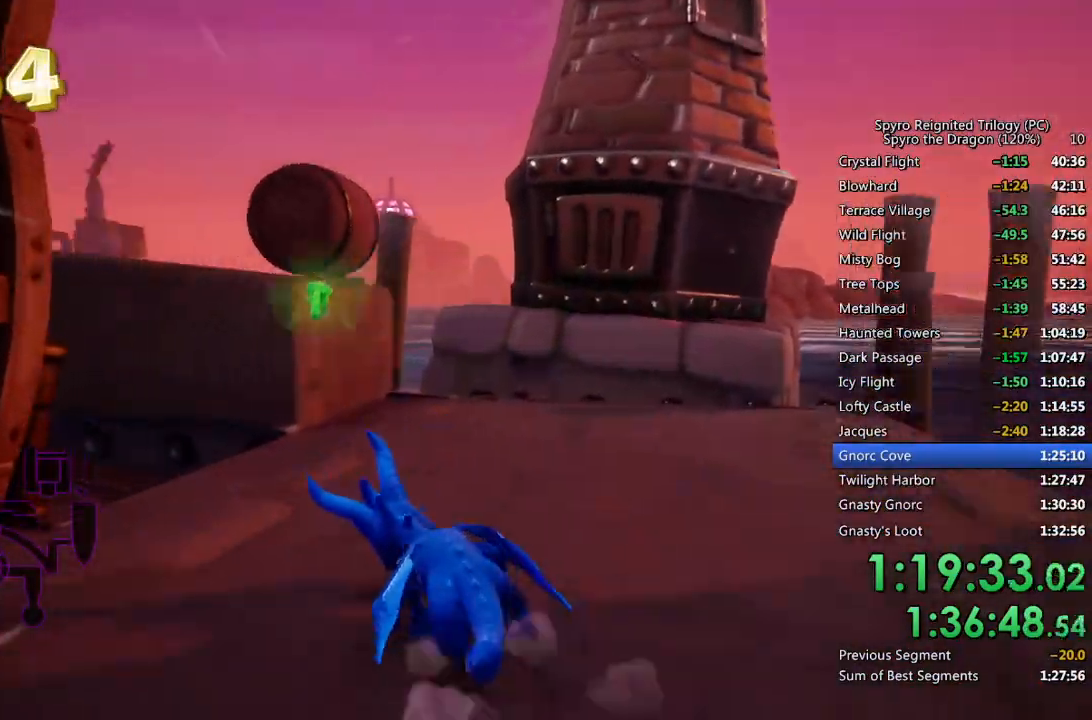
{"buttons": ["CROSS"], "left_stick": "up", "right_stick": "left", "events": [[133, "SQUARE", "up"], [183, "CROSS", "down"], [283, "left_stick", "up"], [283, "right_stick", "left"]]}
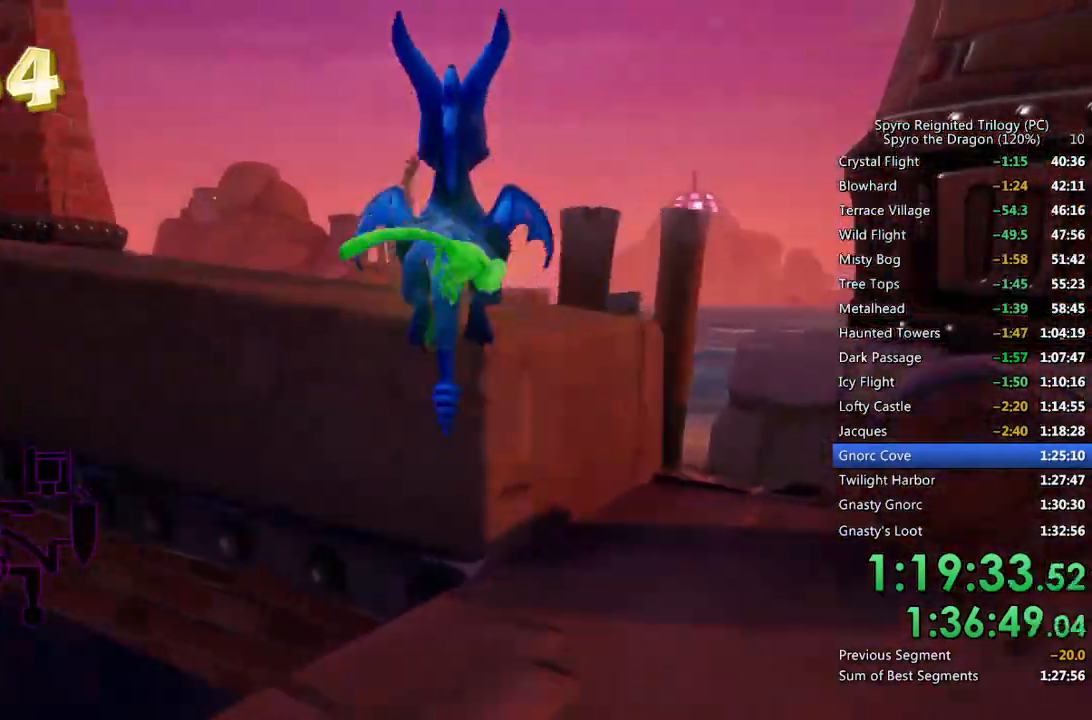
{"buttons": ["SQUARE"], "left_stick": "up-left", "right_stick": "center", "events": [[17, "right_stick", "center"], [33, "CROSS", "up"], [100, "SQUARE", "down"], [217, "left_stick", "up-left"]]}
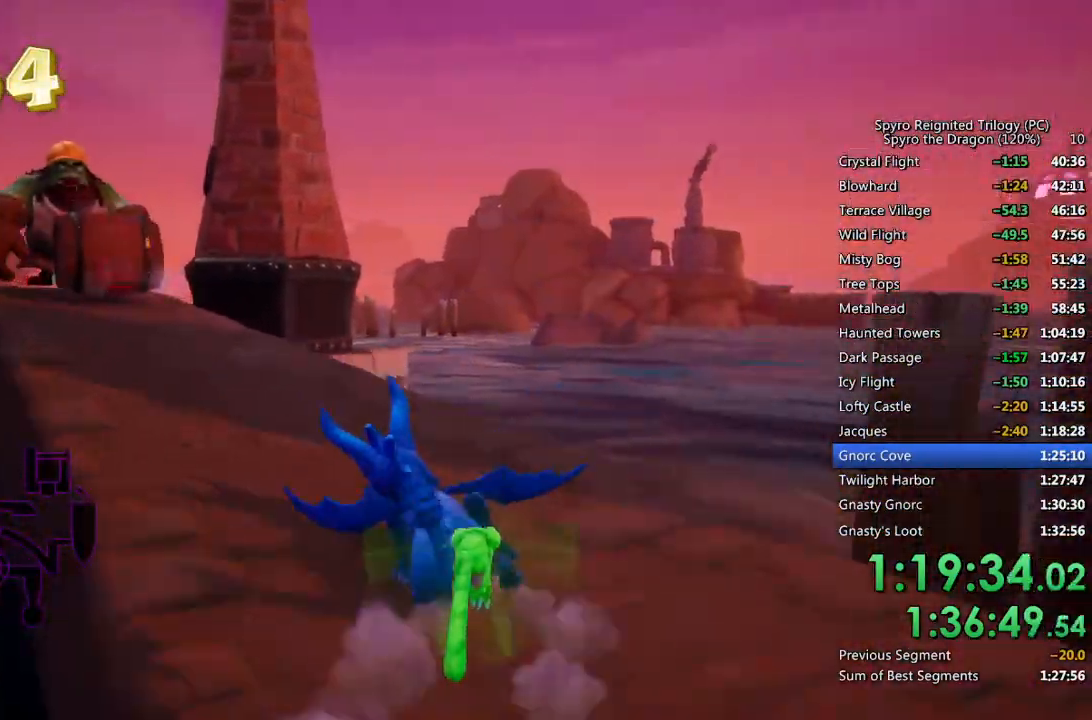
{"buttons": ["CROSS"], "left_stick": "up-left", "right_stick": "center", "events": [[67, "SQUARE", "up"], [133, "CROSS", "down"]]}
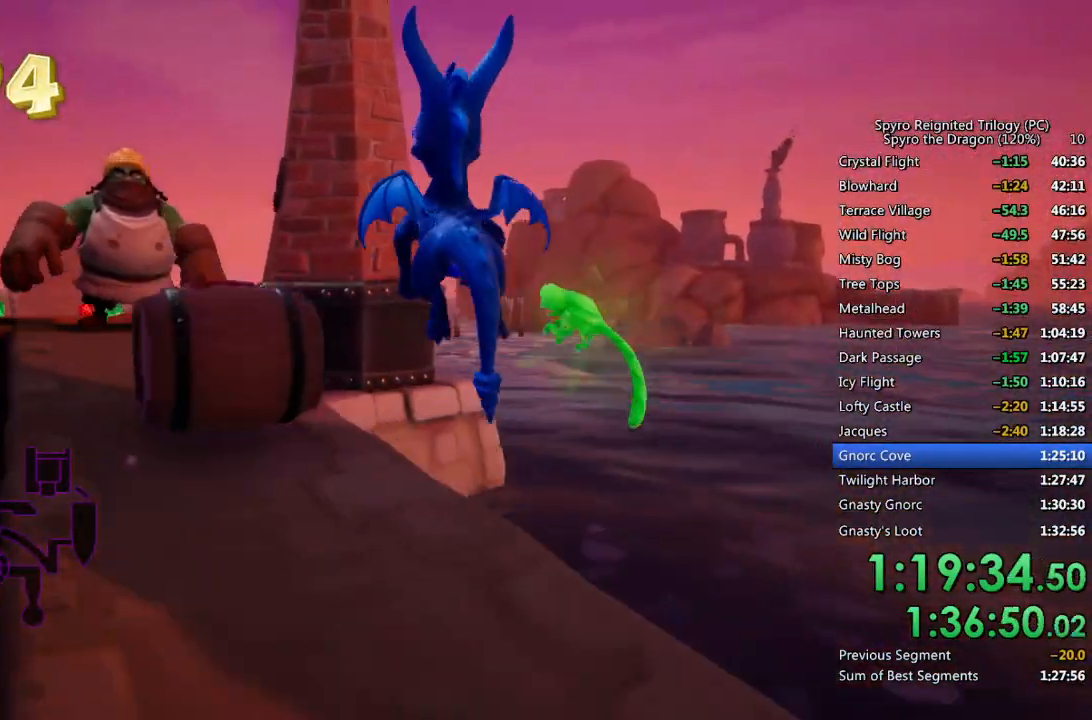
{"buttons": [], "left_stick": "up-left", "right_stick": "center", "events": [[17, "right_stick", "left"], [150, "CROSS", "up"], [217, "CROSS", "down"], [250, "right_stick", "center"], [350, "CROSS", "up"]]}
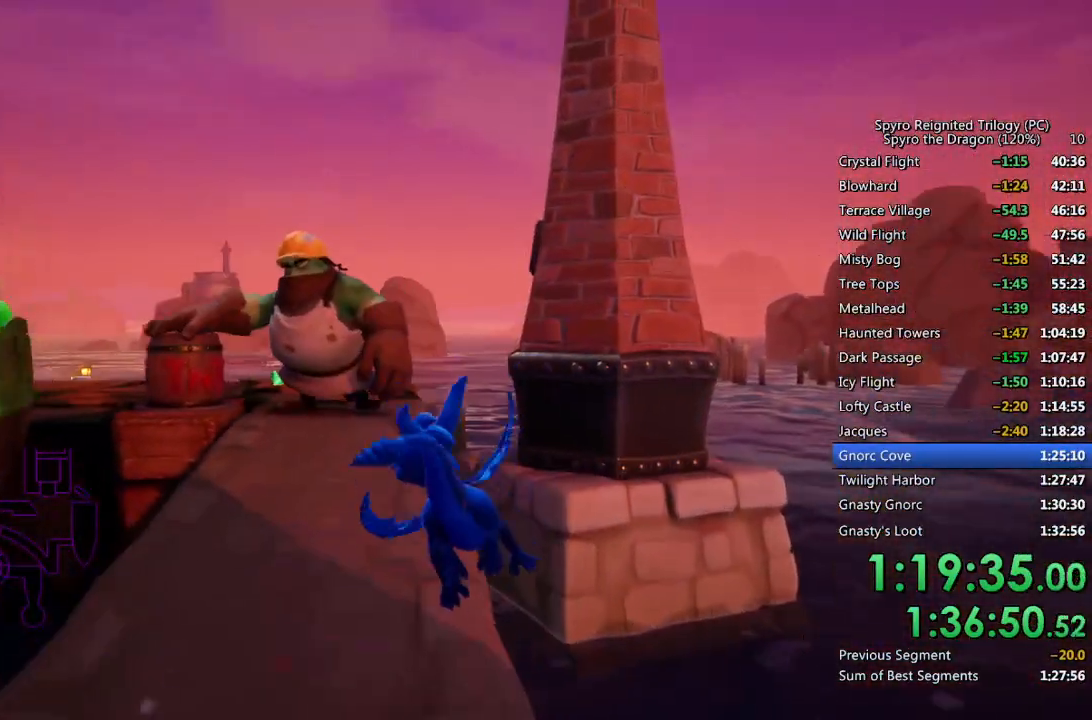
{"buttons": ["SQUARE"], "left_stick": "up", "right_stick": "center", "events": [[150, "CIRCLE", "down"], [233, "CIRCLE", "up"], [300, "SQUARE", "down"], [367, "left_stick", "up"]]}
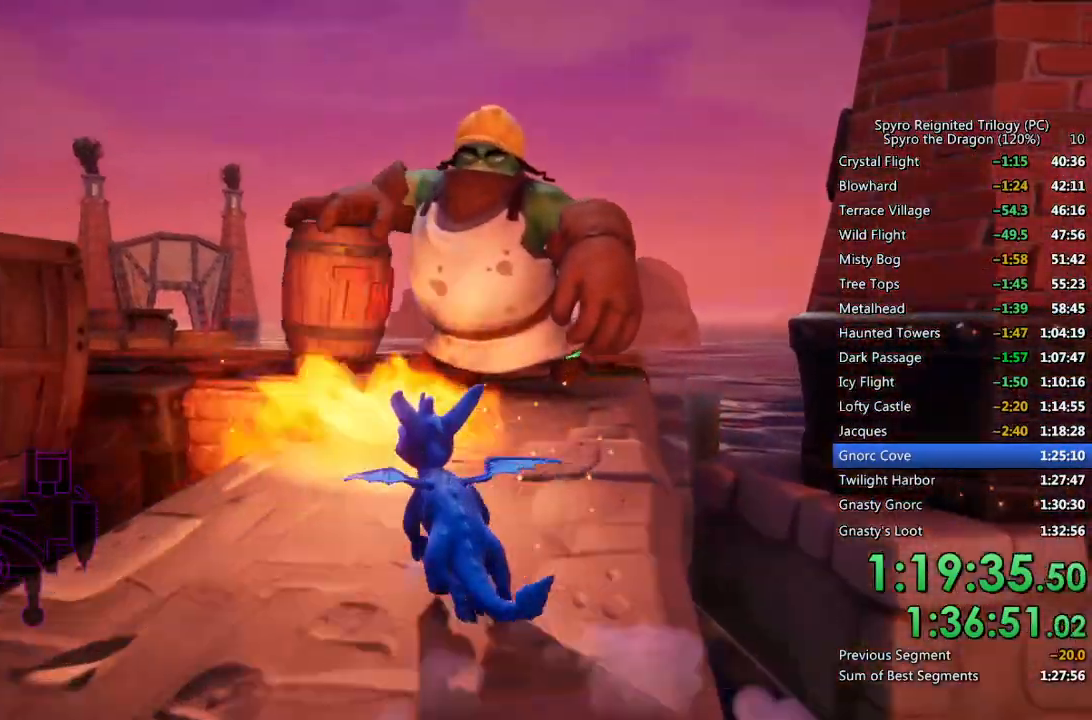
{"buttons": [], "left_stick": "up-right", "right_stick": "center", "events": [[100, "left_stick", "up-right"], [150, "SQUARE", "up"], [217, "CROSS", "down"], [333, "CROSS", "up"]]}
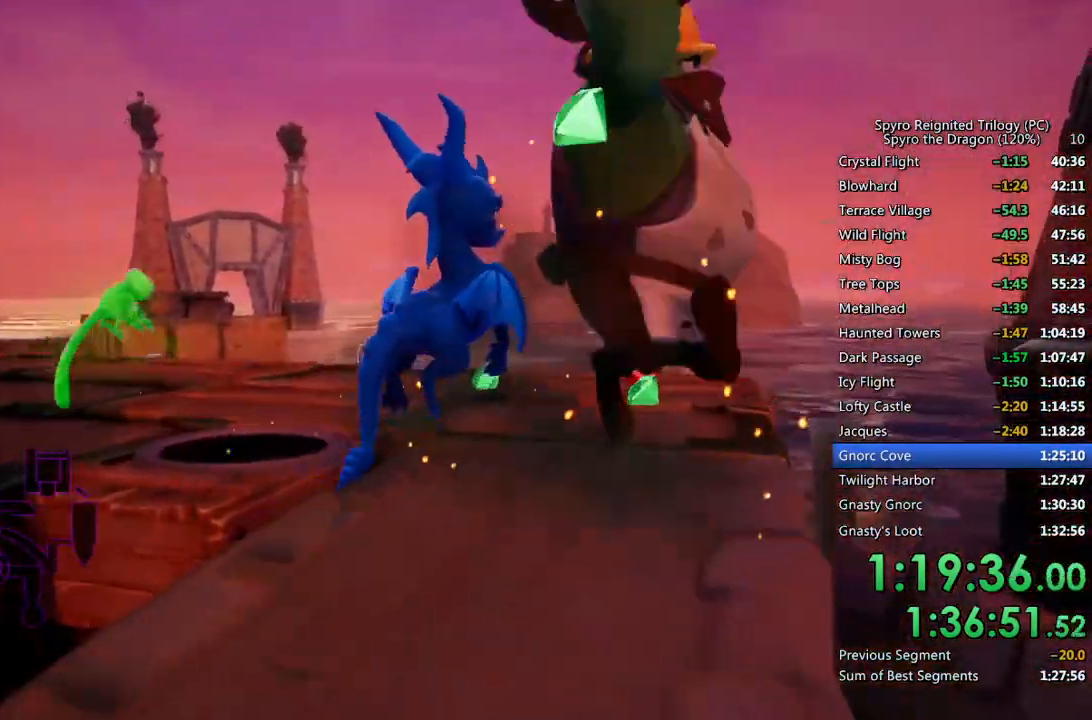
{"buttons": ["SQUARE"], "left_stick": "up", "right_stick": "center", "events": [[133, "right_stick", "down-right"], [233, "left_stick", "center"], [283, "right_stick", "center"], [300, "left_stick", "up"], [417, "SQUARE", "down"]]}
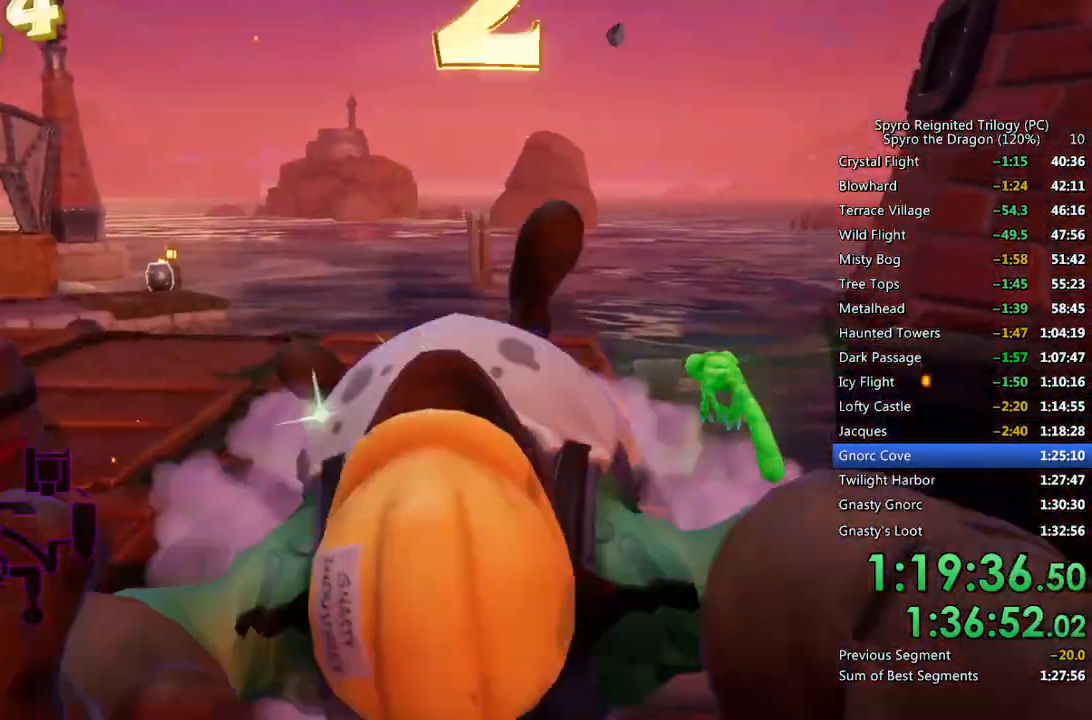
{"buttons": [], "left_stick": "up", "right_stick": "down-left", "events": [[183, "SQUARE", "up"], [183, "right_stick", "down-left"]]}
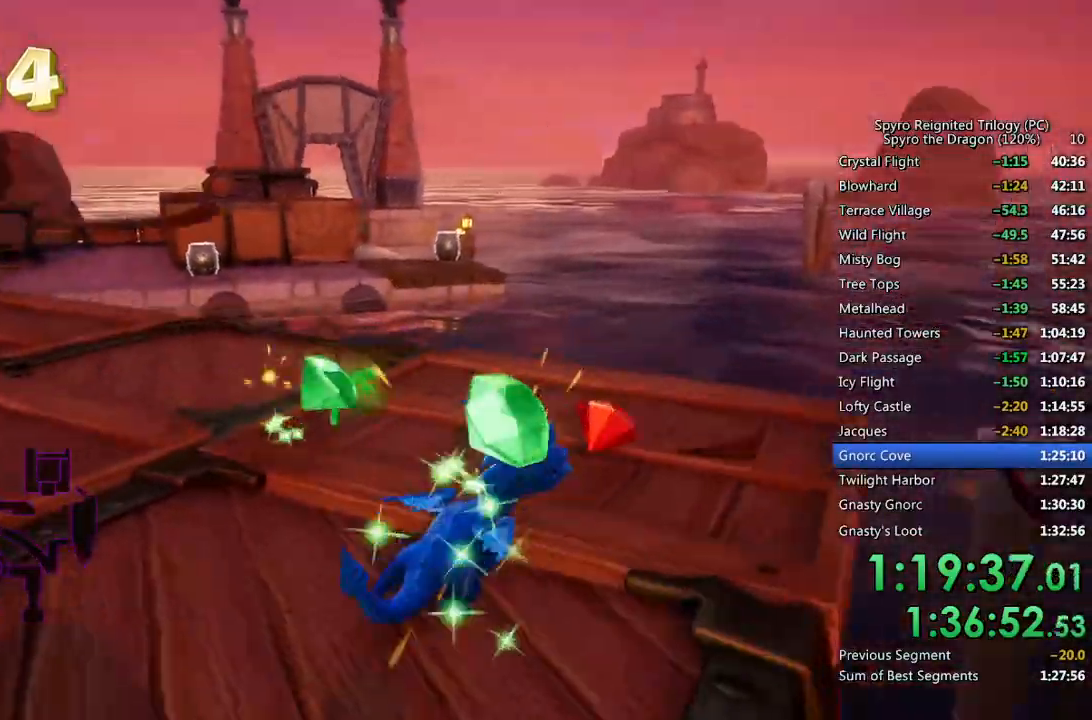
{"buttons": ["SQUARE"], "left_stick": "up-left", "right_stick": "center", "events": [[117, "left_stick", "up-left"], [167, "right_stick", "left"], [350, "right_stick", "center"], [383, "SQUARE", "down"]]}
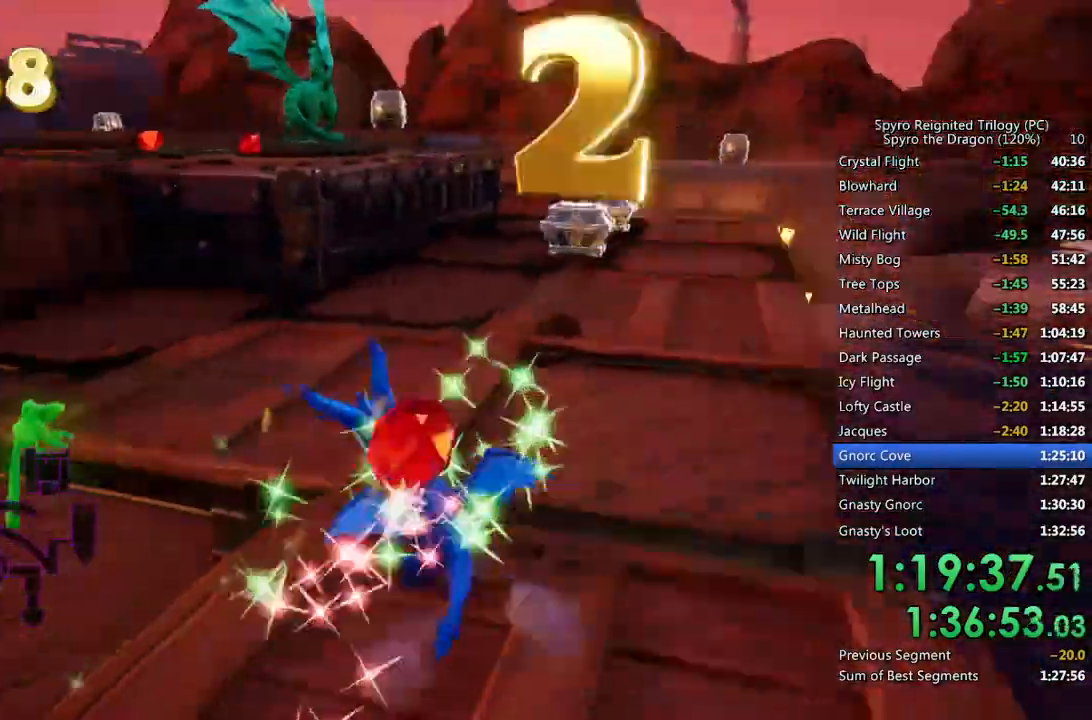
{"buttons": ["SQUARE"], "left_stick": "up-right", "right_stick": "center", "events": [[100, "left_stick", "up-right"]]}
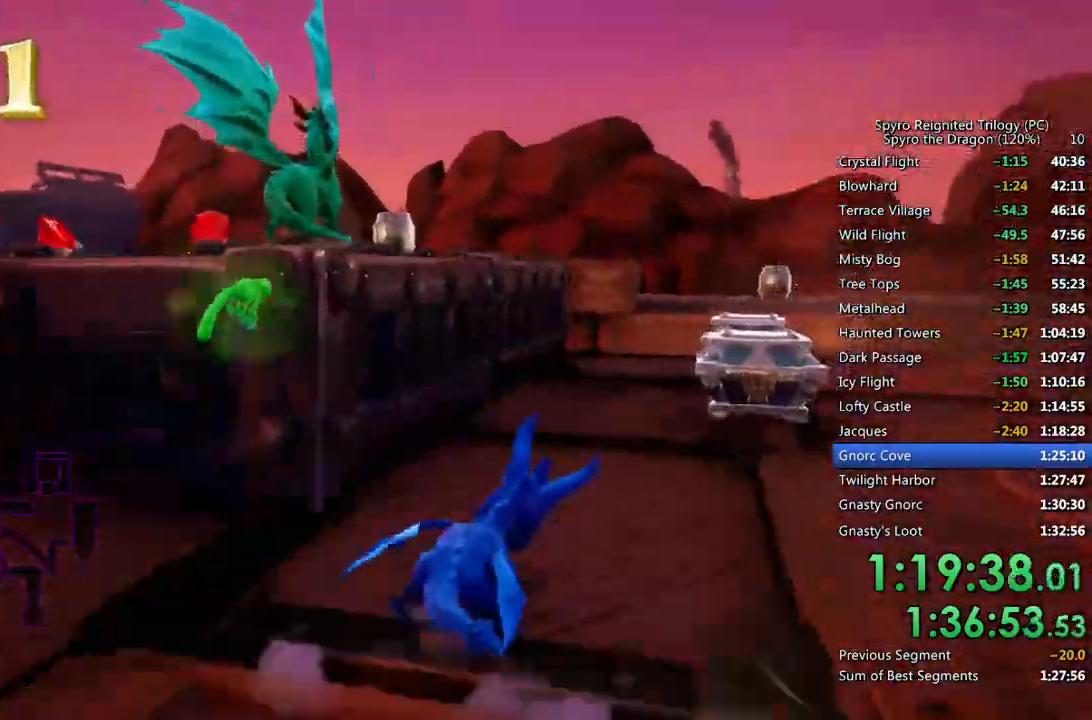
{"buttons": ["SQUARE"], "left_stick": "center", "right_stick": "center", "events": [[150, "left_stick", "center"]]}
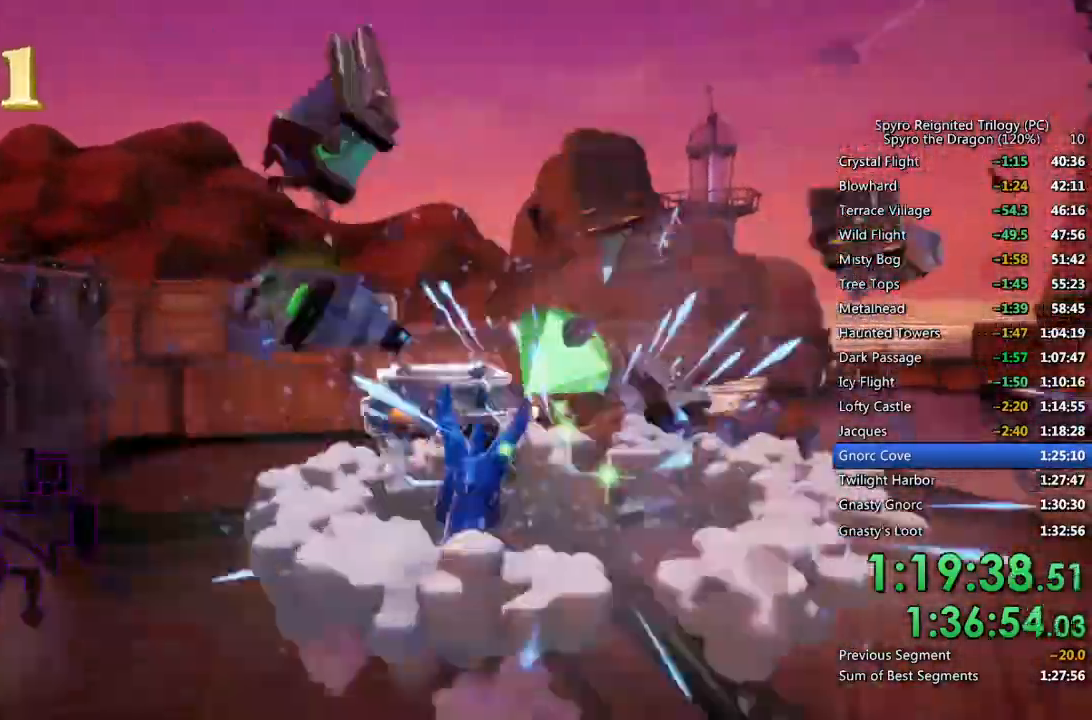
{"buttons": ["CROSS"], "left_stick": "left", "right_stick": "left", "events": [[17, "left_stick", "down-left"], [100, "SQUARE", "up"], [100, "right_stick", "left"], [167, "right_stick", "center"], [233, "CROSS", "down"], [333, "right_stick", "left"], [433, "left_stick", "left"]]}
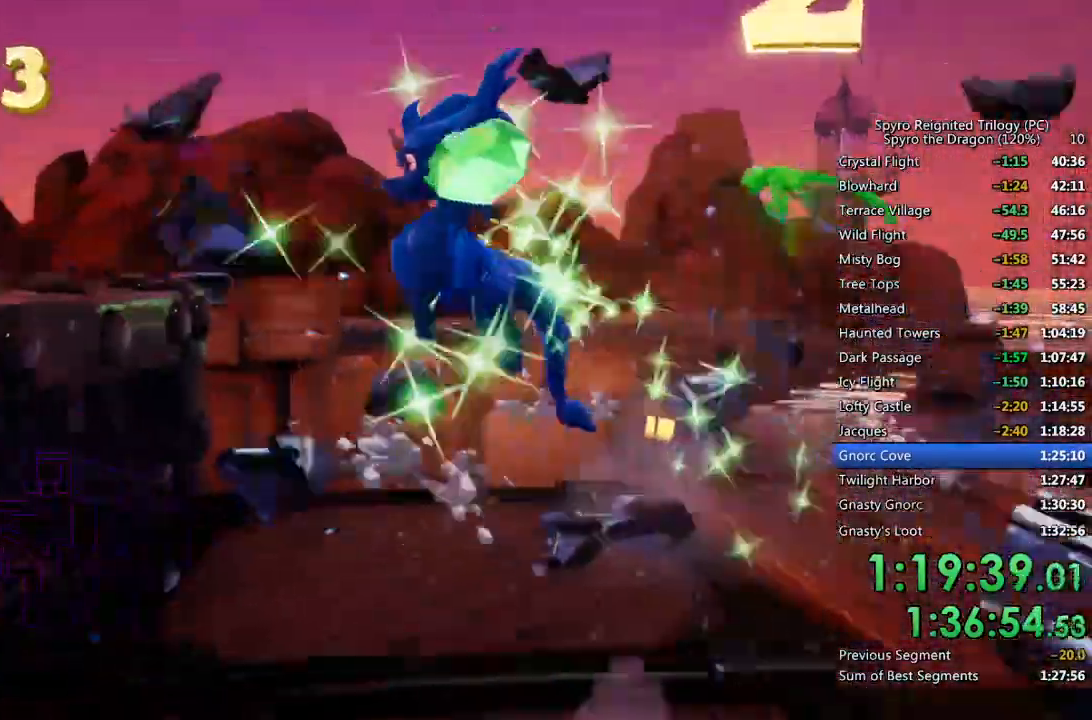
{"buttons": ["CROSS"], "left_stick": "up-left", "right_stick": "center", "events": [[150, "left_stick", "up-left"], [183, "CROSS", "up"], [233, "CROSS", "down"], [283, "right_stick", "center"]]}
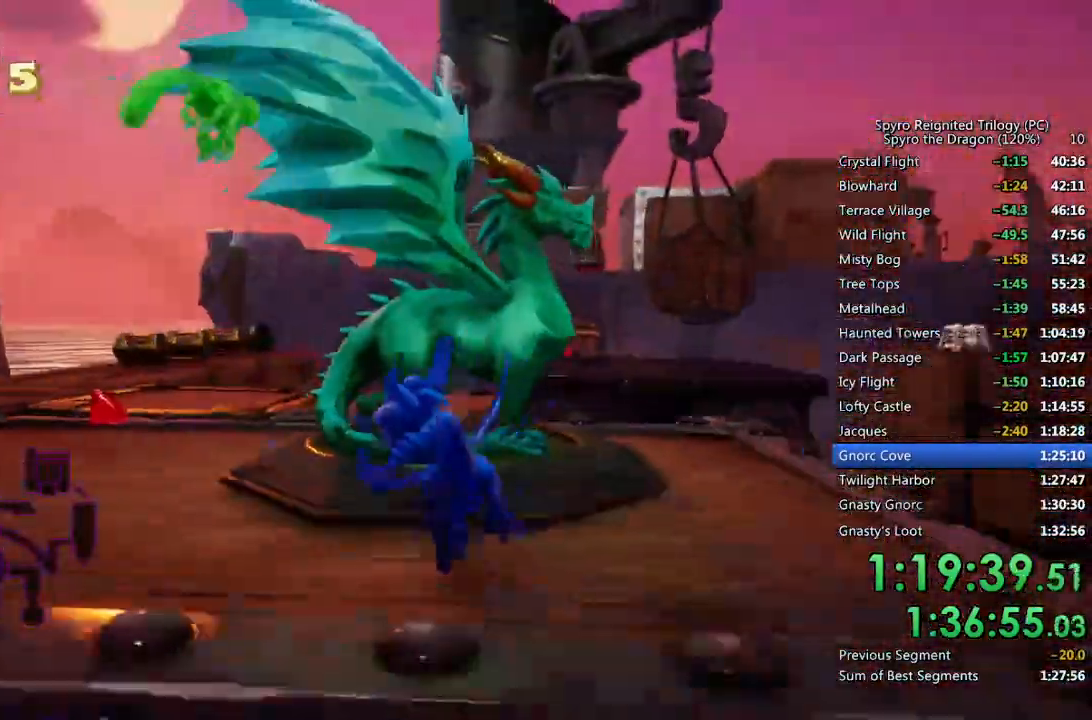
{"buttons": [], "left_stick": "center", "right_stick": "center", "events": [[33, "left_stick", "up"], [167, "TRIANGLE", "down"], [167, "left_stick", "center"], [250, "TRIANGLE", "up"], [283, "TRIANGLE", "down"], [367, "CROSS", "up"], [367, "TRIANGLE", "up"], [417, "TRIANGLE", "down"], [467, "TRIANGLE", "up"]]}
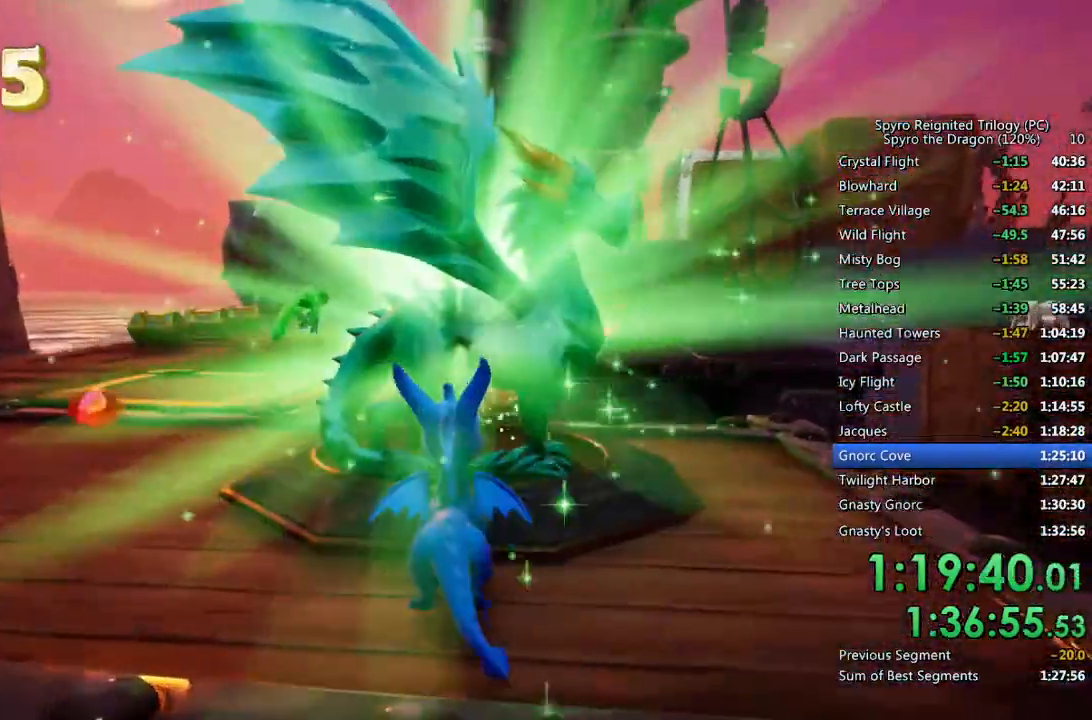
{"buttons": [], "left_stick": "center", "right_stick": "center", "events": [[33, "TRIANGLE", "down"], [83, "TRIANGLE", "up"], [150, "TRIANGLE", "down"], [217, "TRIANGLE", "up"], [267, "TRIANGLE", "down"], [333, "TRIANGLE", "up"], [383, "TRIANGLE", "down"], [467, "TRIANGLE", "up"]]}
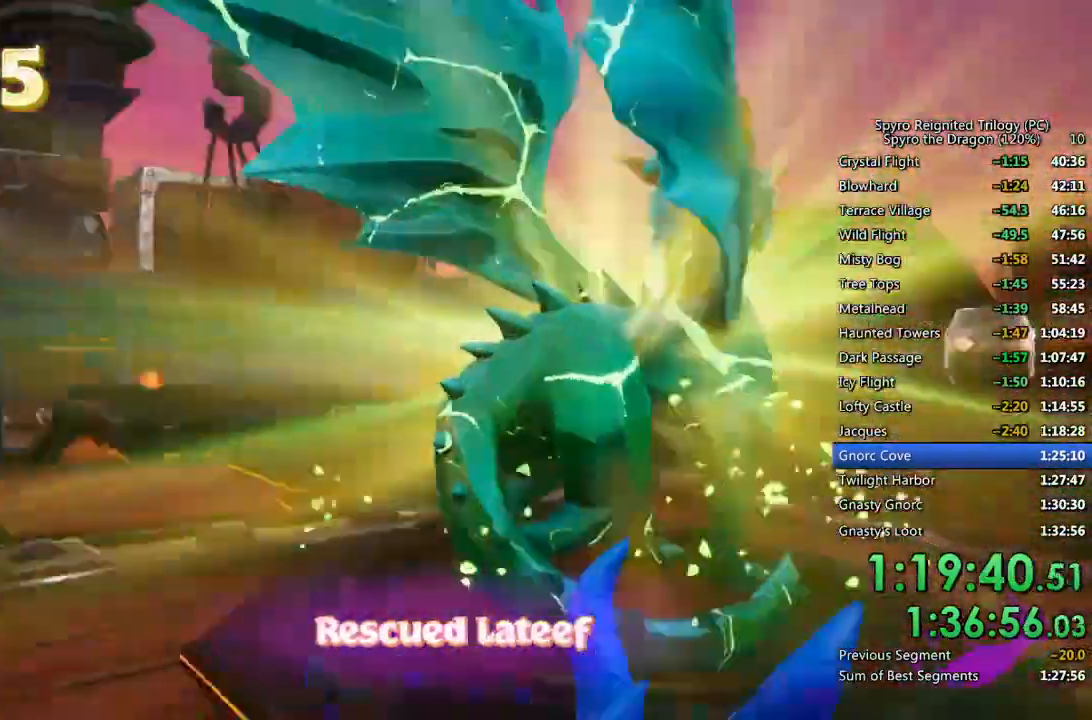
{"buttons": [], "left_stick": "center", "right_stick": "center", "events": [[17, "TRIANGLE", "down"], [217, "TRIANGLE", "up"], [267, "TRIANGLE", "down"], [333, "TRIANGLE", "up"], [400, "TRIANGLE", "down"], [467, "TRIANGLE", "up"]]}
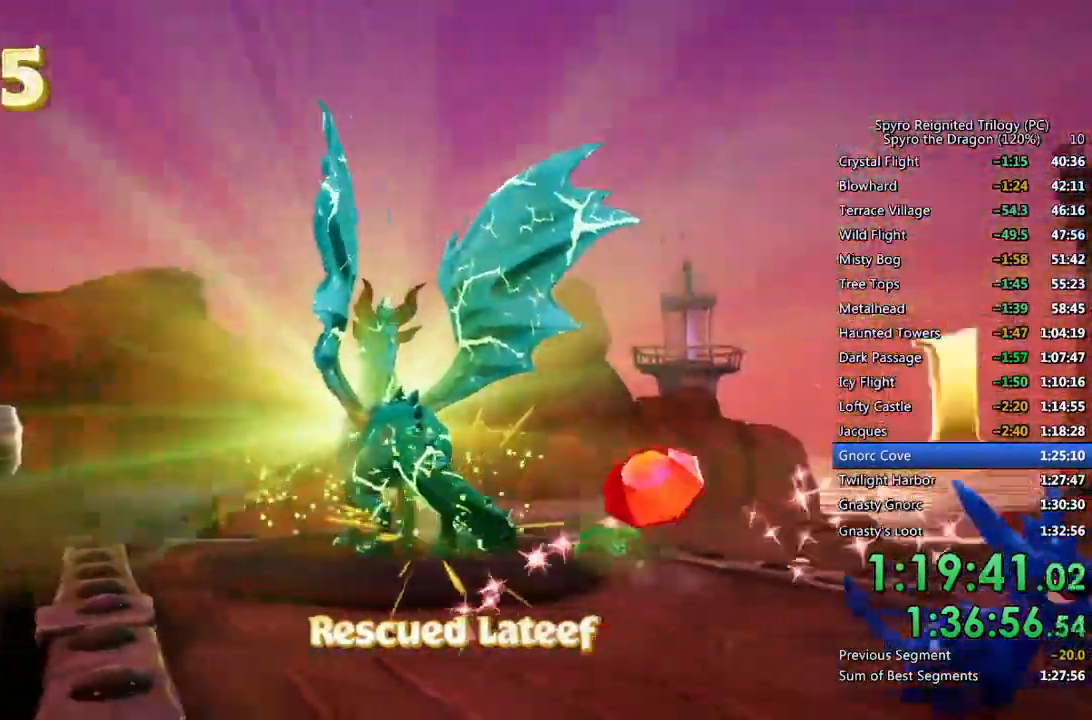
{"buttons": [], "left_stick": "center", "right_stick": "center", "events": [[50, "TRIANGLE", "down"], [100, "TRIANGLE", "up"], [167, "TRIANGLE", "down"], [233, "TRIANGLE", "up"], [300, "TRIANGLE", "down"], [350, "TRIANGLE", "up"], [417, "TRIANGLE", "down"], [483, "TRIANGLE", "up"]]}